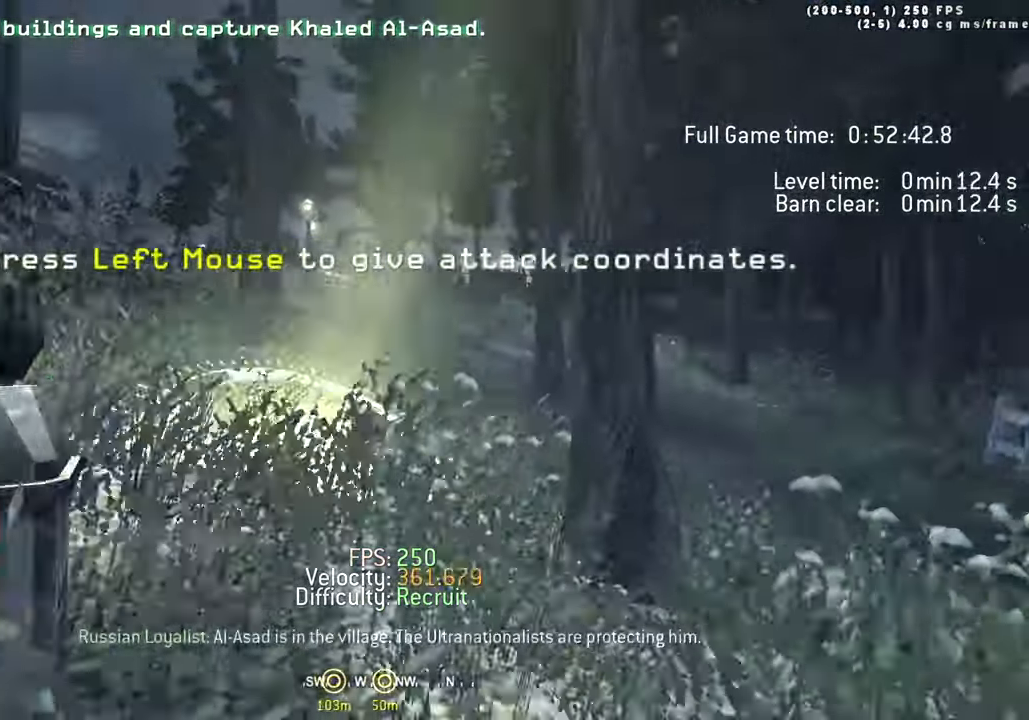
Gameplay with keyboard; each line is a JSON object with the keys held at the frame after it. "events" lists presses ("down") and releases ("up") of "1", "2", "3", "4", "5", "a", "alt", "c", "caps_lock", "ctrl", "d", "e", "f", "g", "q", "r", "s", "shift", "space", "t", "tab", "v", "w", "x" and "z" between this image and that frame as [ms after this image, input, new state], when the widget could be followed in between. No other keys are recorded. Mouse input is not recorded.
{"keys": ["a", "w"]}
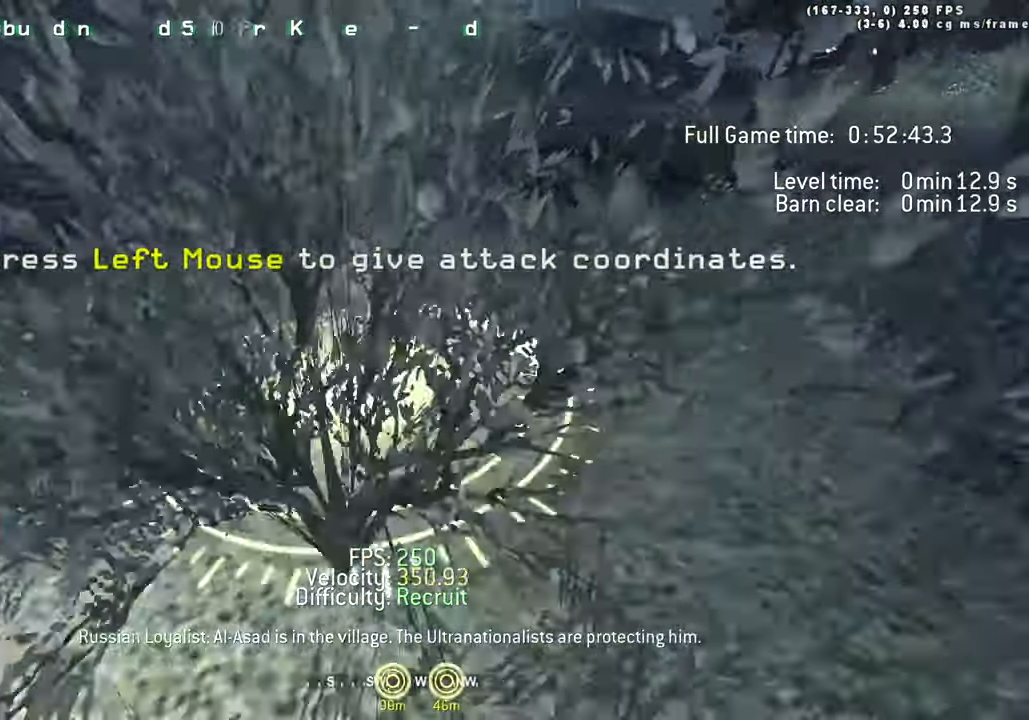
{"keys": ["ctrl", "d", "space", "w"]}
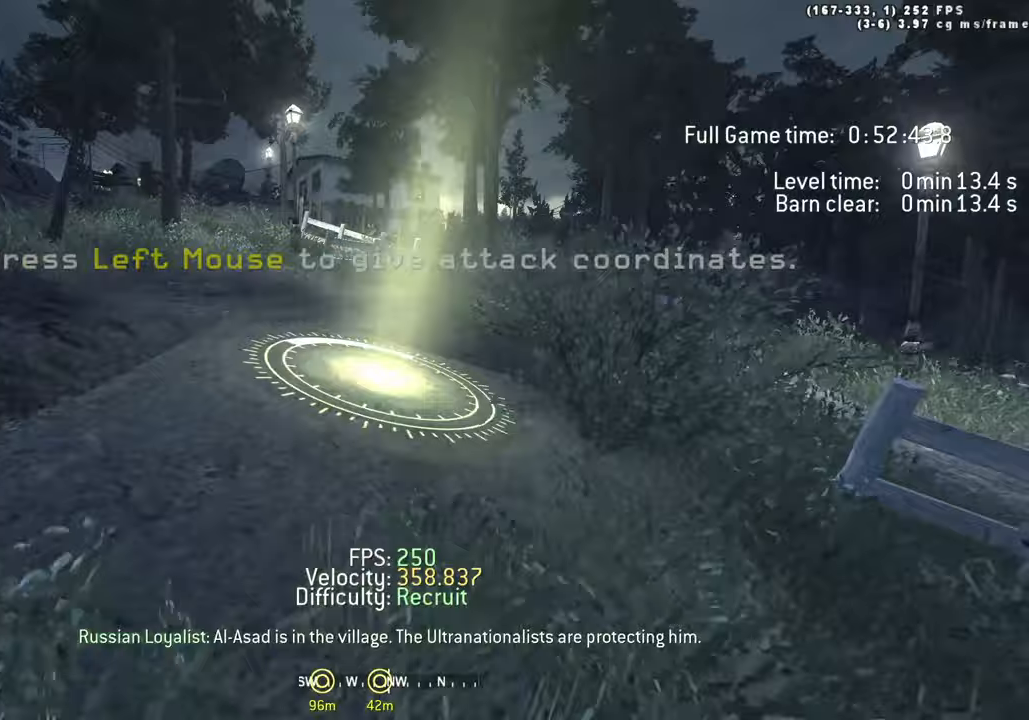
{"keys": ["a", "ctrl", "space", "w"], "events": [[17, "ctrl", "up"], [100, "space", "up"], [200, "shift", "down"], [250, "a", "down"], [300, "d", "up"], [300, "shift", "up"], [433, "space", "down"], [483, "ctrl", "down"]]}
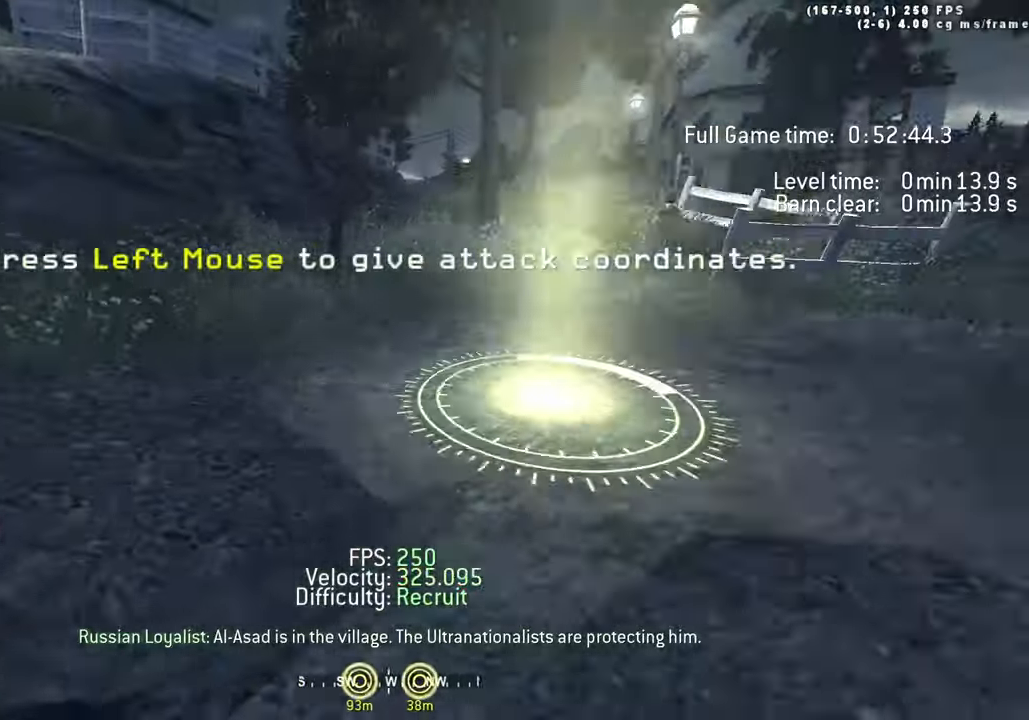
{"keys": ["d", "space", "w"], "events": [[117, "ctrl", "up"], [267, "space", "up"], [300, "shift", "down"], [400, "a", "up"], [400, "d", "down"], [400, "shift", "up"], [500, "space", "down"]]}
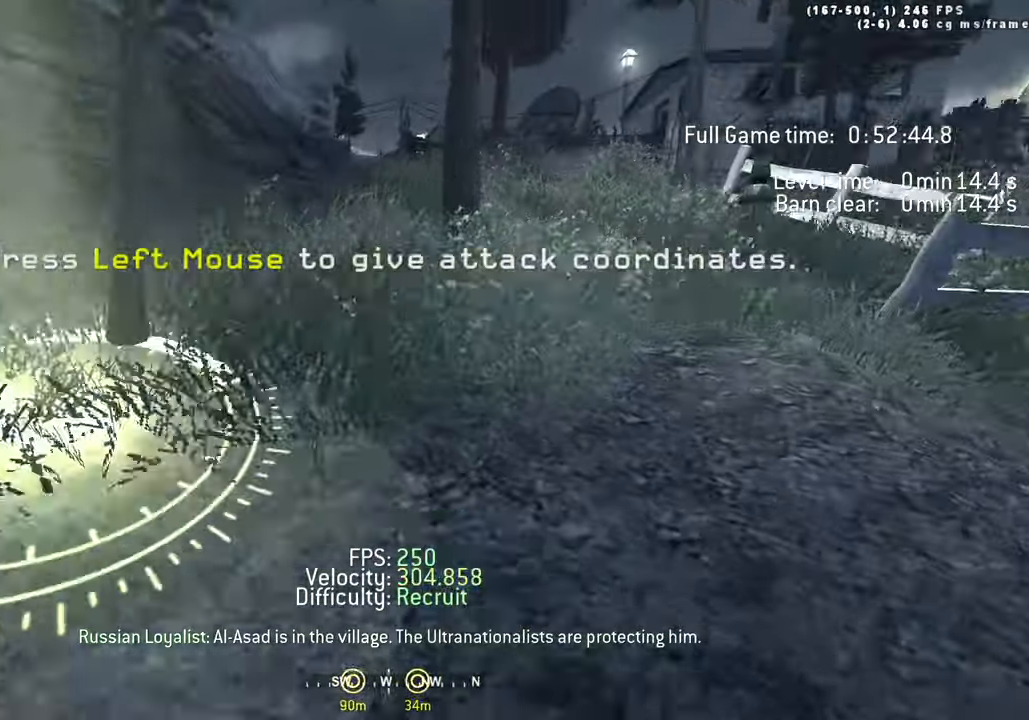
{"keys": ["a", "w"], "events": [[50, "ctrl", "down"], [183, "ctrl", "up"], [233, "space", "up"], [367, "shift", "down"], [417, "a", "down"], [467, "d", "up"], [467, "shift", "up"]]}